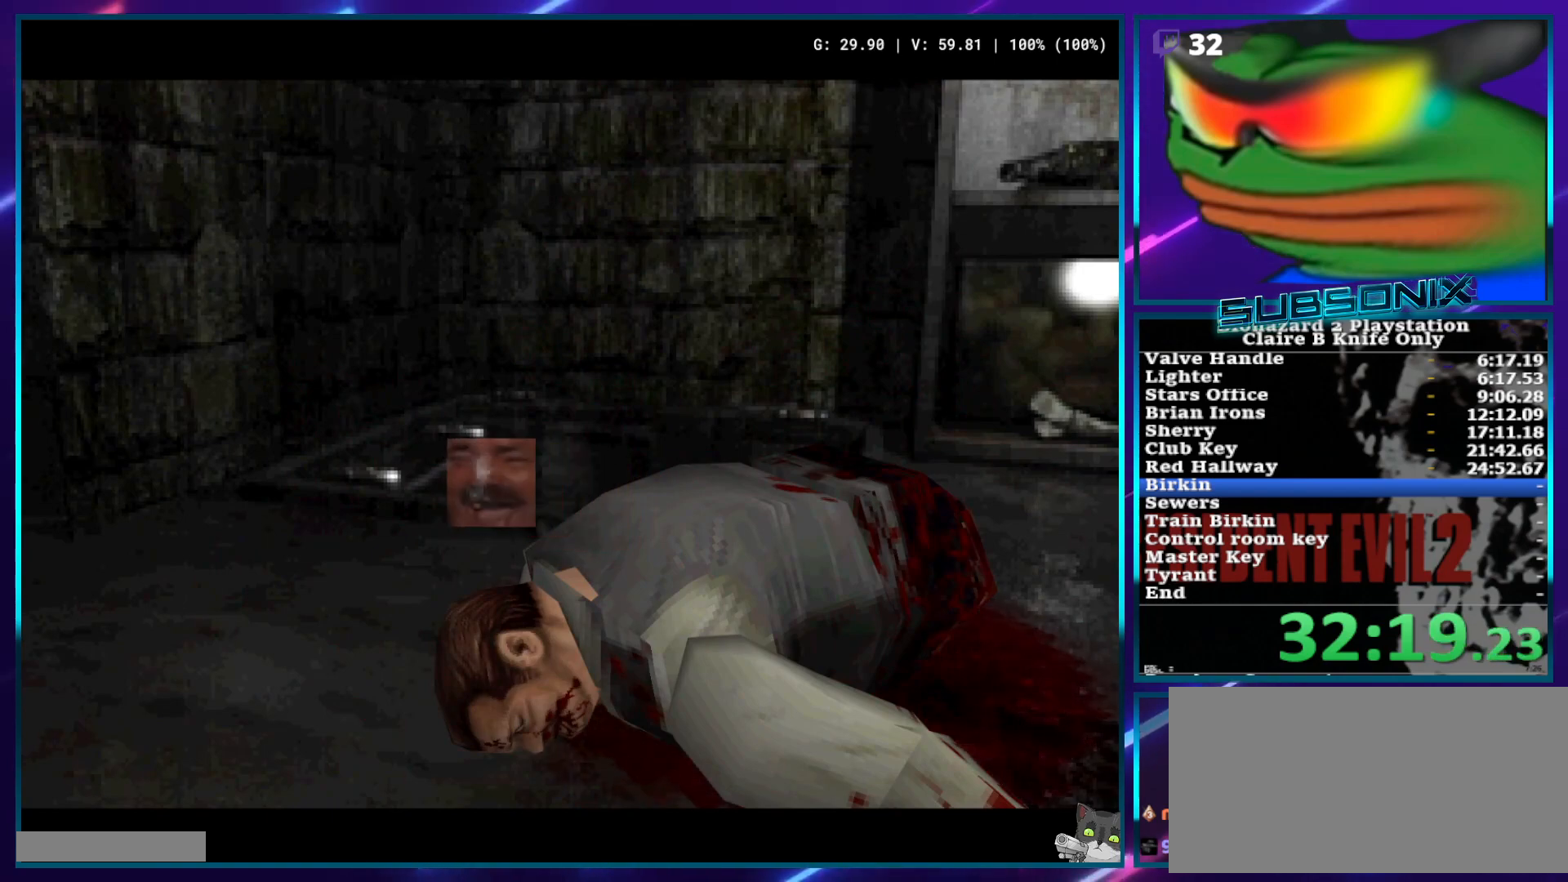
Gameplay with a controller (PlayStation layout); each line is a JSON object with the inputs held at the frame after it. "events" lists button and stick changes between this image and that frame as [ms after this image, input, new state], when the widget could be followed in between. Not read: L3 R3.
{"buttons": ["START"], "left_stick": "center", "right_stick": "center", "events": [[250, "START", "down"], [300, "START", "up"], [350, "START", "down"]]}
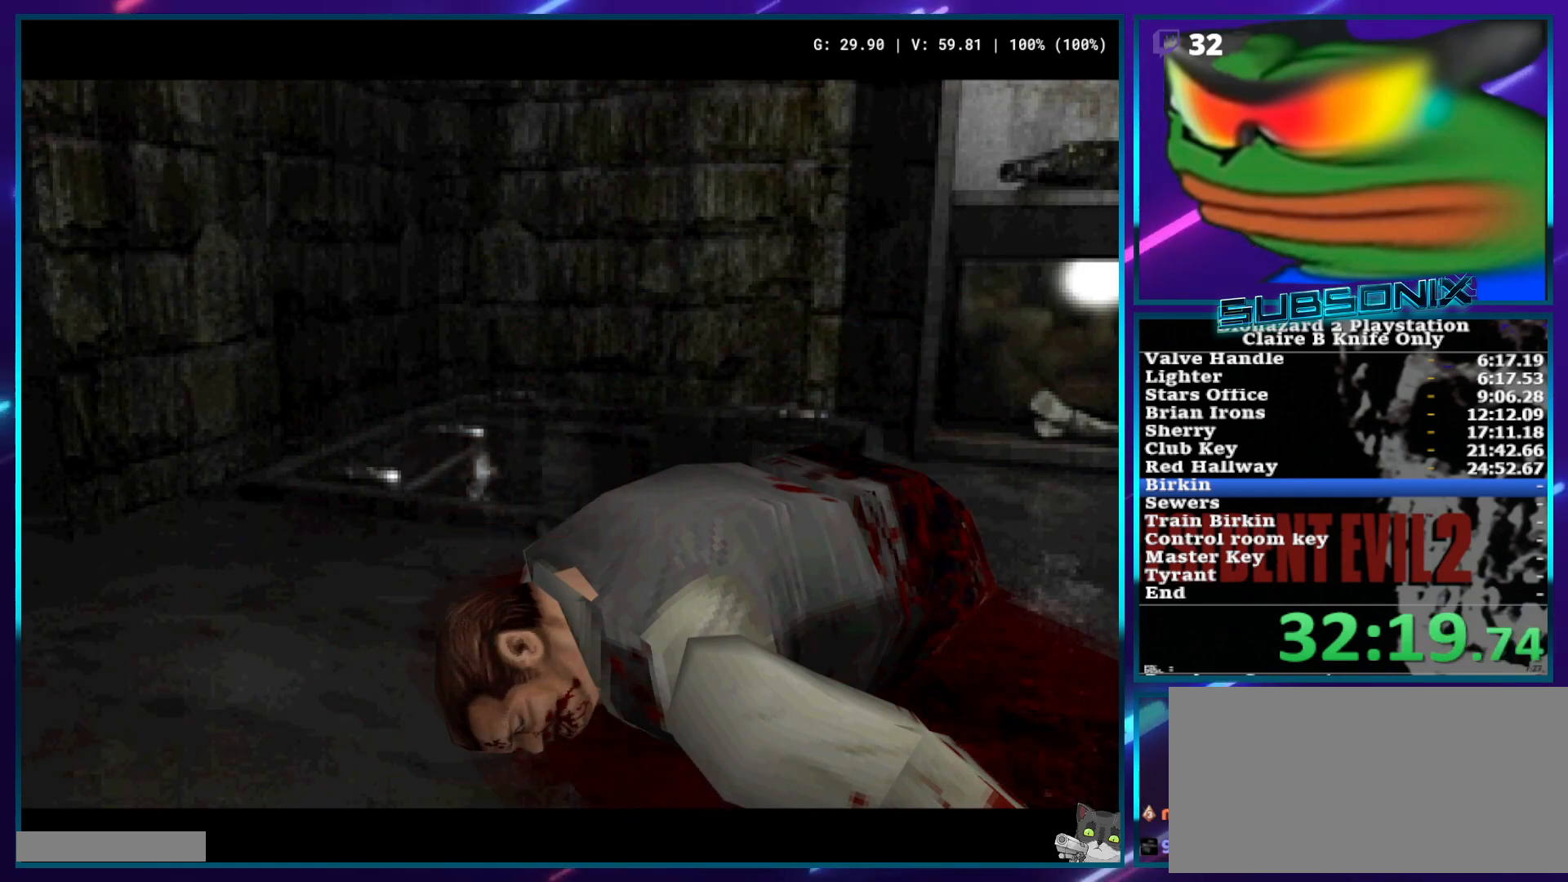
{"buttons": ["START"], "left_stick": "center", "right_stick": "center", "events": [[33, "START", "up"], [117, "START", "down"], [167, "START", "up"], [217, "START", "down"], [300, "START", "up"], [350, "START", "down"], [433, "START", "up"], [500, "START", "down"]]}
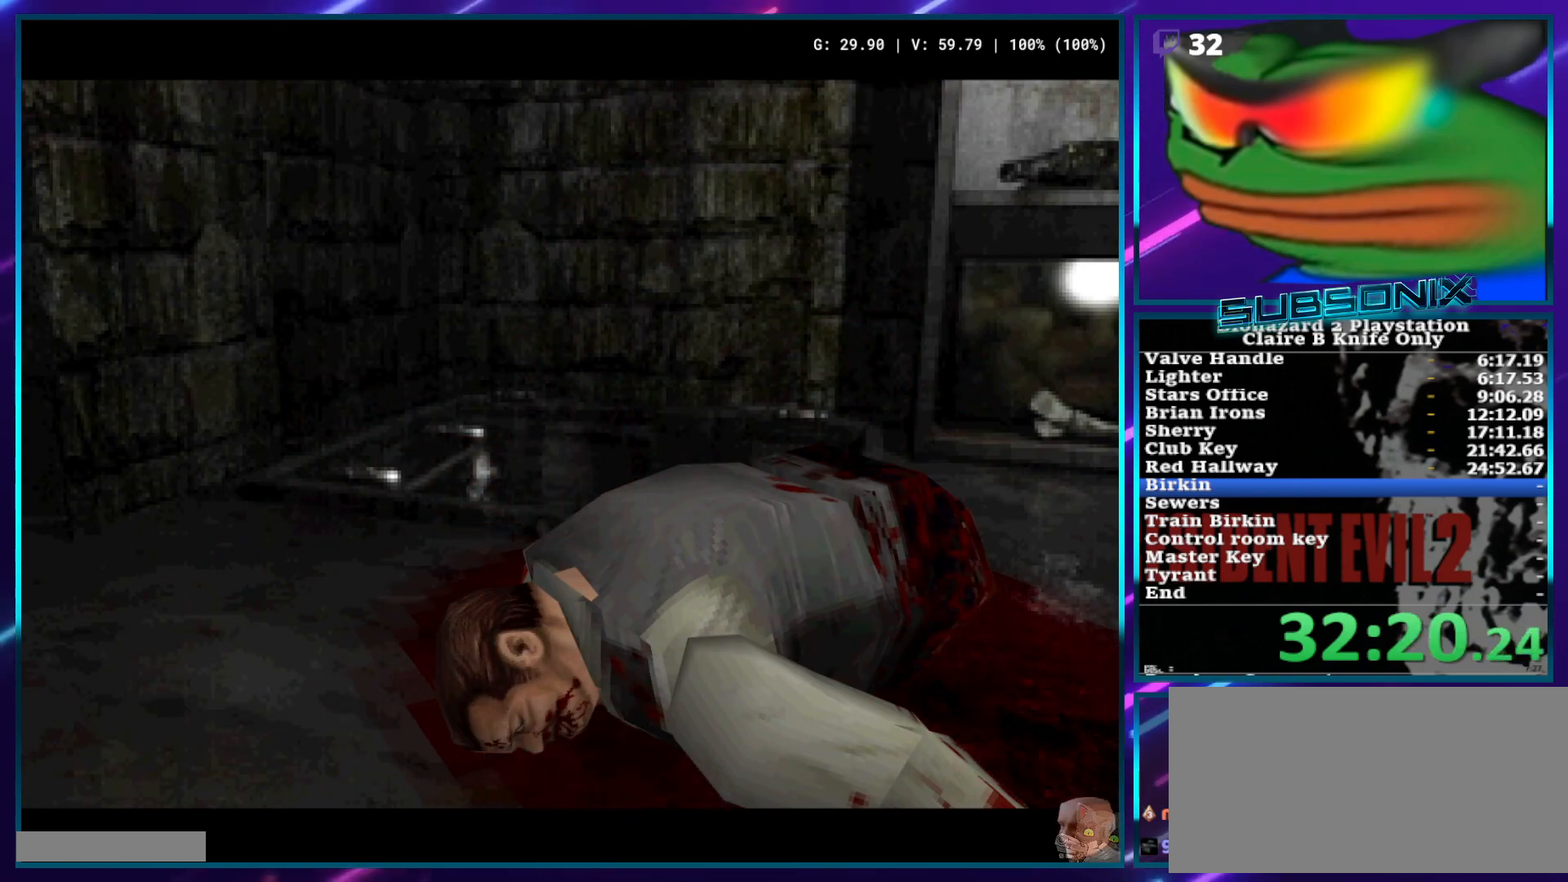
{"buttons": ["START"], "left_stick": "center", "right_stick": "center", "events": [[67, "START", "up"], [133, "START", "down"], [217, "START", "up"], [267, "START", "down"], [333, "START", "up"], [383, "START", "down"]]}
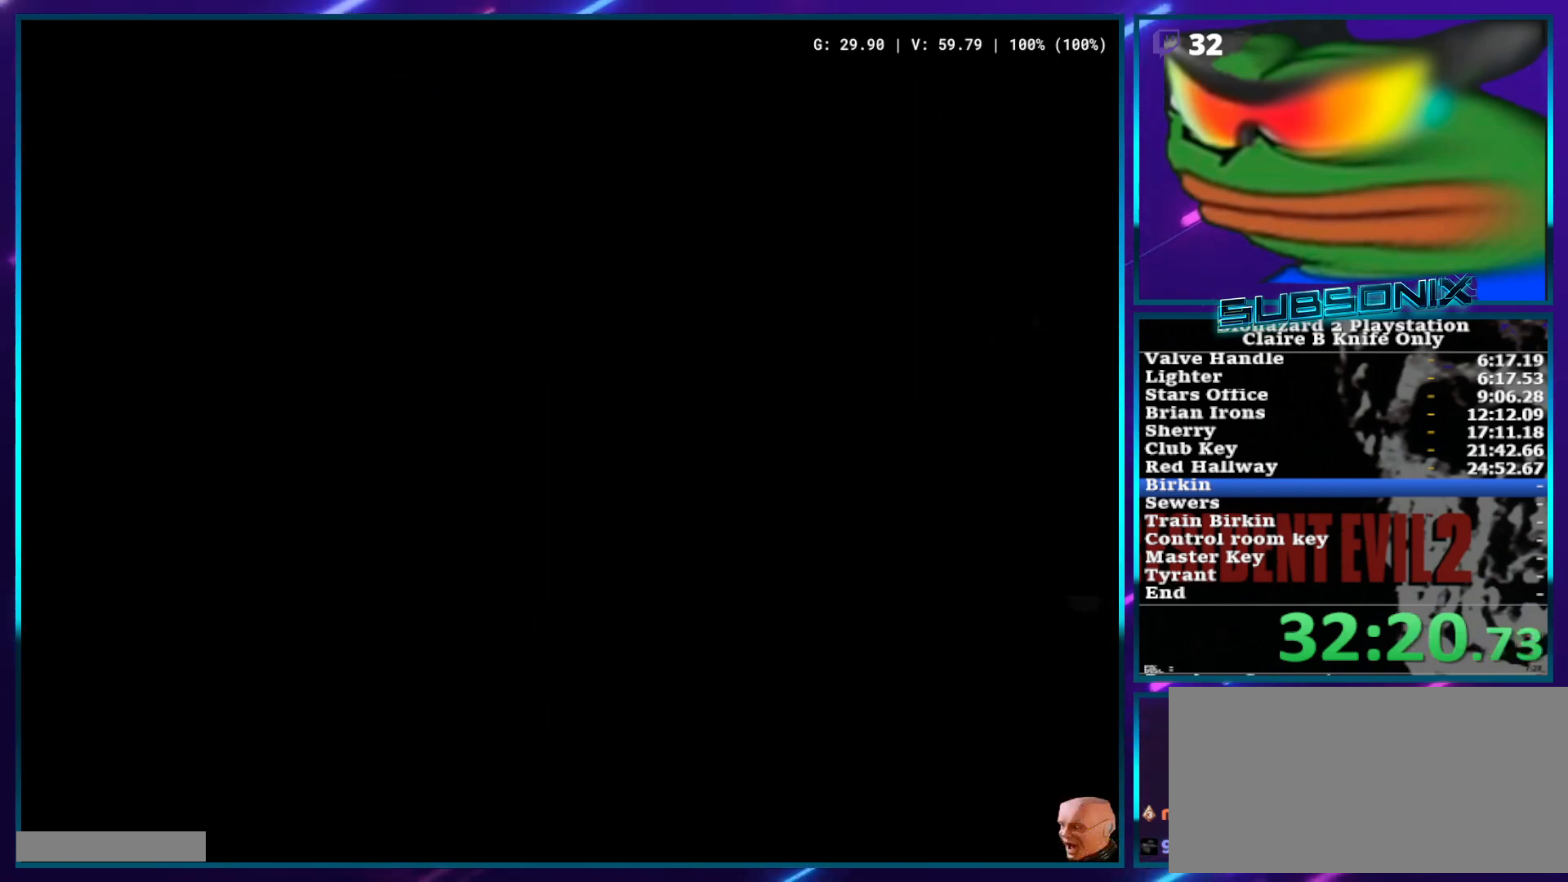
{"buttons": [], "left_stick": "center", "right_stick": "center", "events": [[83, "START", "up"], [283, "DPAD_DOWN", "down"], [367, "DPAD_DOWN", "up"]]}
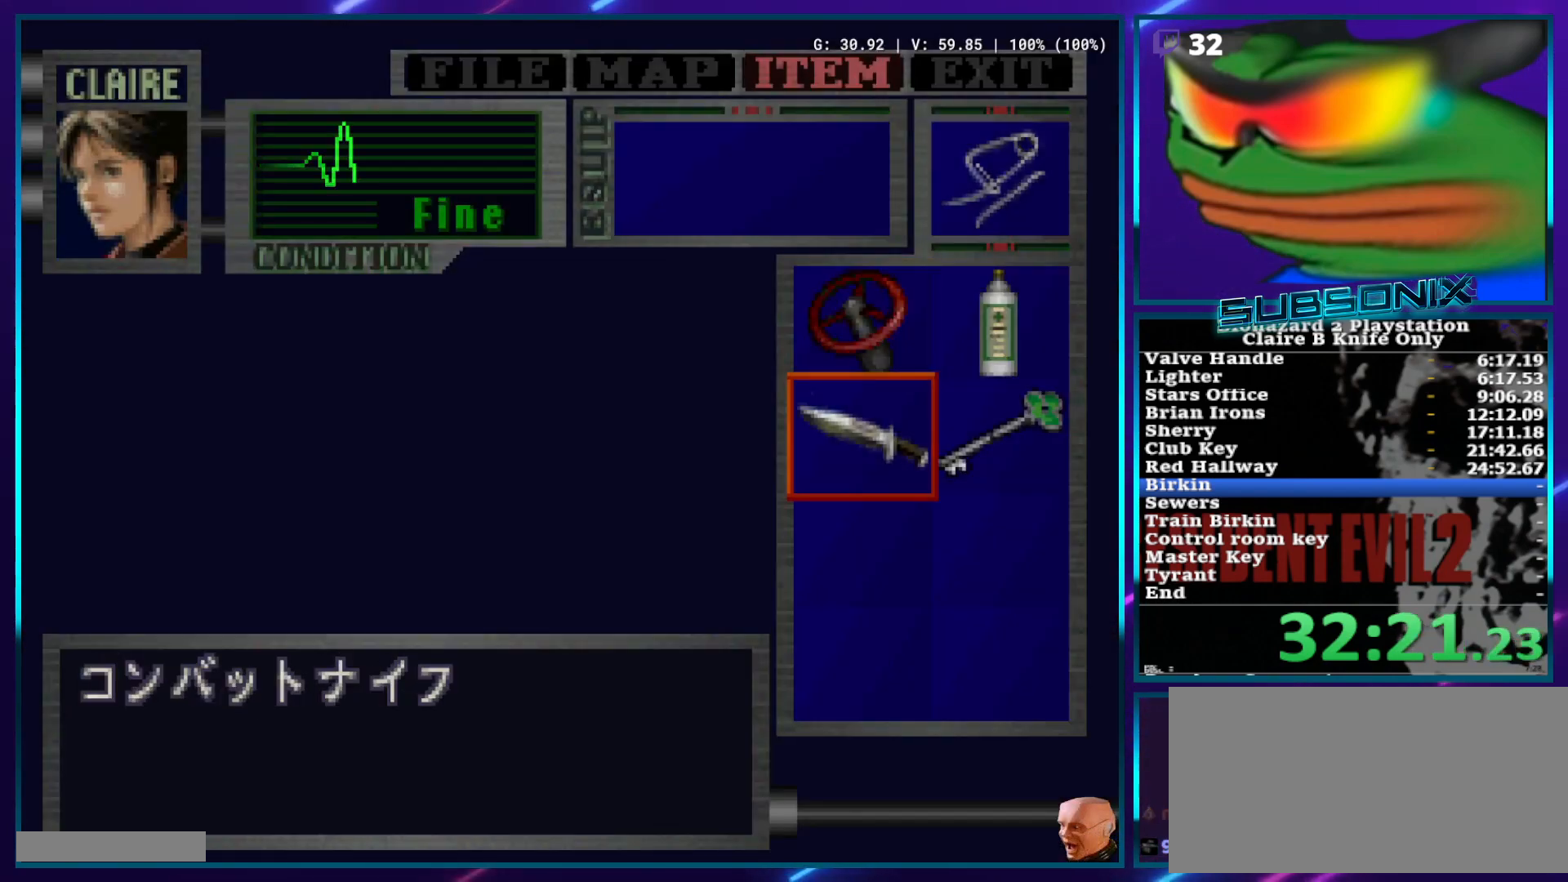
{"buttons": [], "left_stick": "center", "right_stick": "center", "events": [[33, "CROSS", "down"], [83, "CROSS", "up"], [150, "CROSS", "down"], [250, "CROSS", "up"], [333, "START", "down"], [350, "right_stick", "up-left"], [450, "START", "up"], [467, "right_stick", "center"]]}
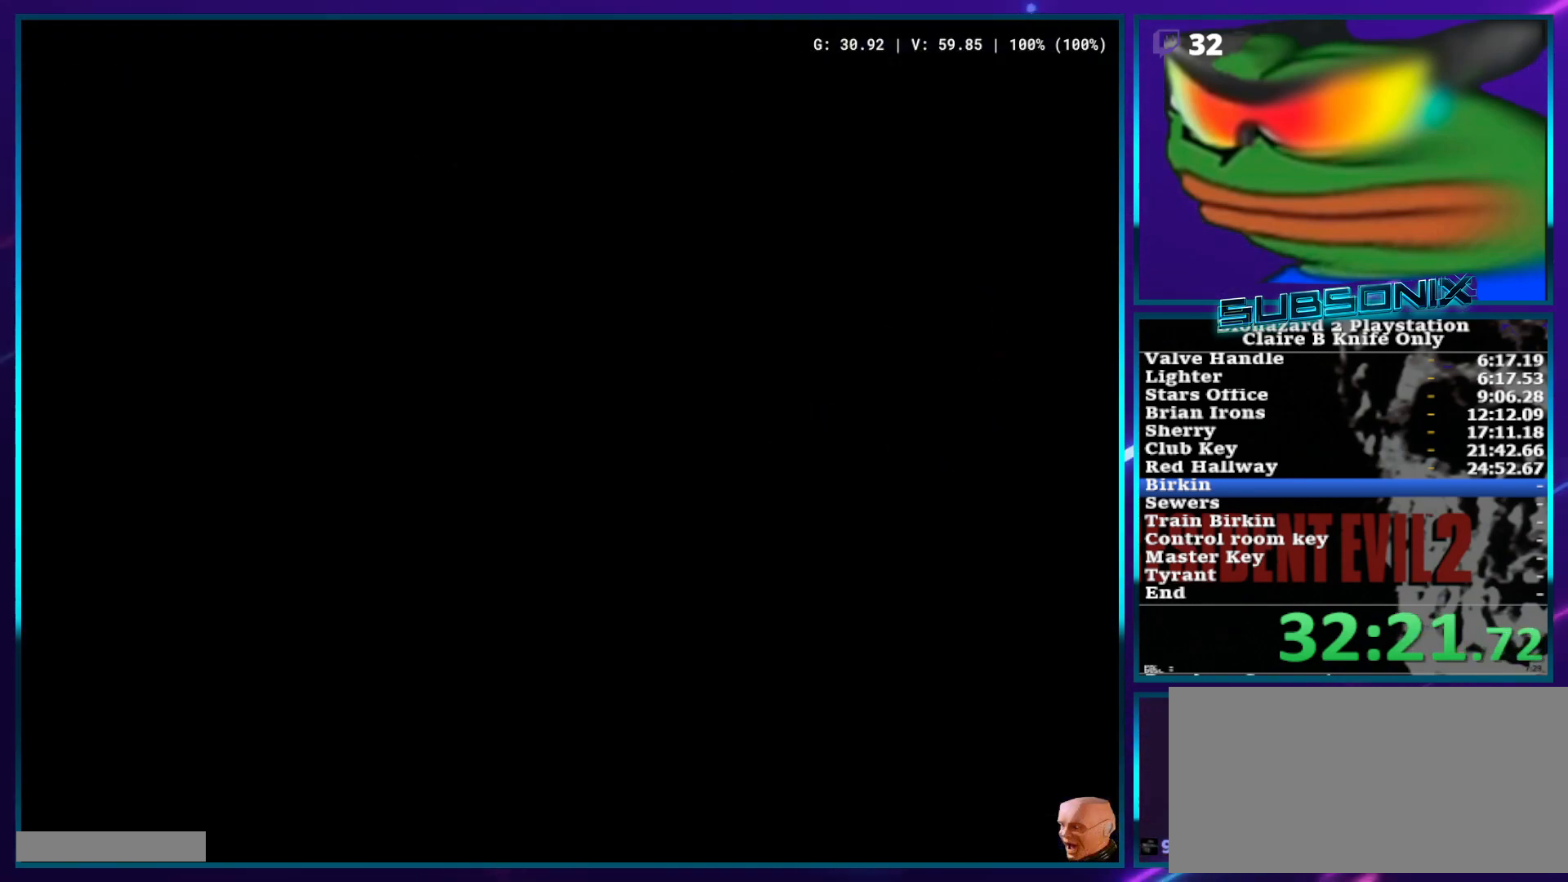
{"buttons": ["SQUARE", "DPAD_UP"], "left_stick": "center", "right_stick": "center", "events": [[17, "DPAD_UP", "down"], [33, "SQUARE", "down"], [350, "CROSS", "down"], [450, "CROSS", "up"]]}
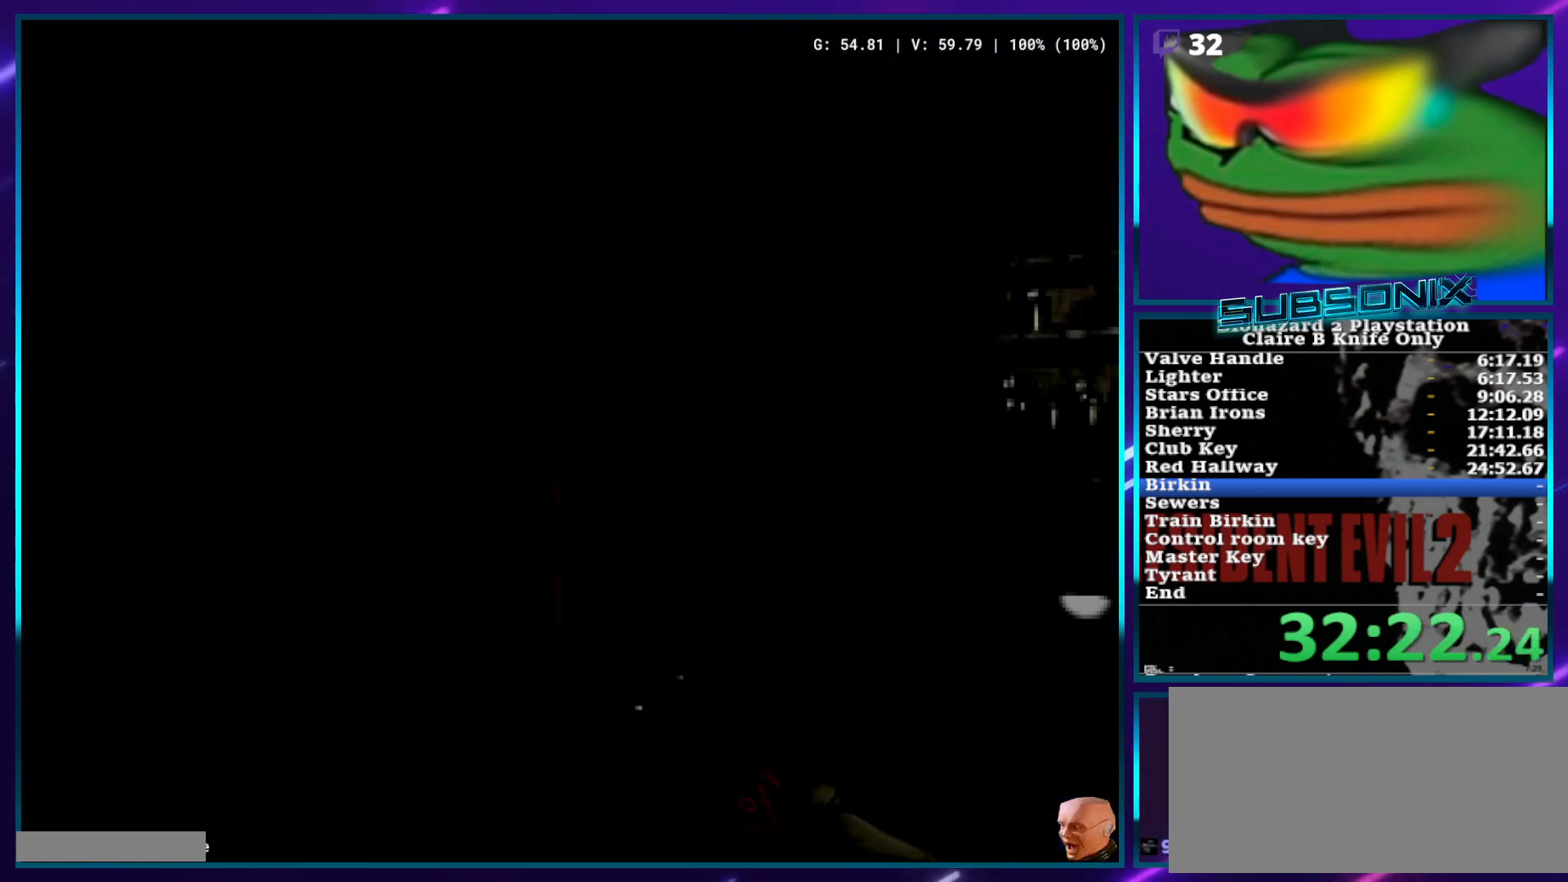
{"buttons": ["CROSS", "SQUARE", "DPAD_UP"], "left_stick": "center", "right_stick": "center", "events": [[17, "CROSS", "down"], [100, "CROSS", "up"], [167, "CROSS", "down"], [250, "CROSS", "up"], [300, "CROSS", "down"], [383, "CROSS", "up"], [467, "CROSS", "down"]]}
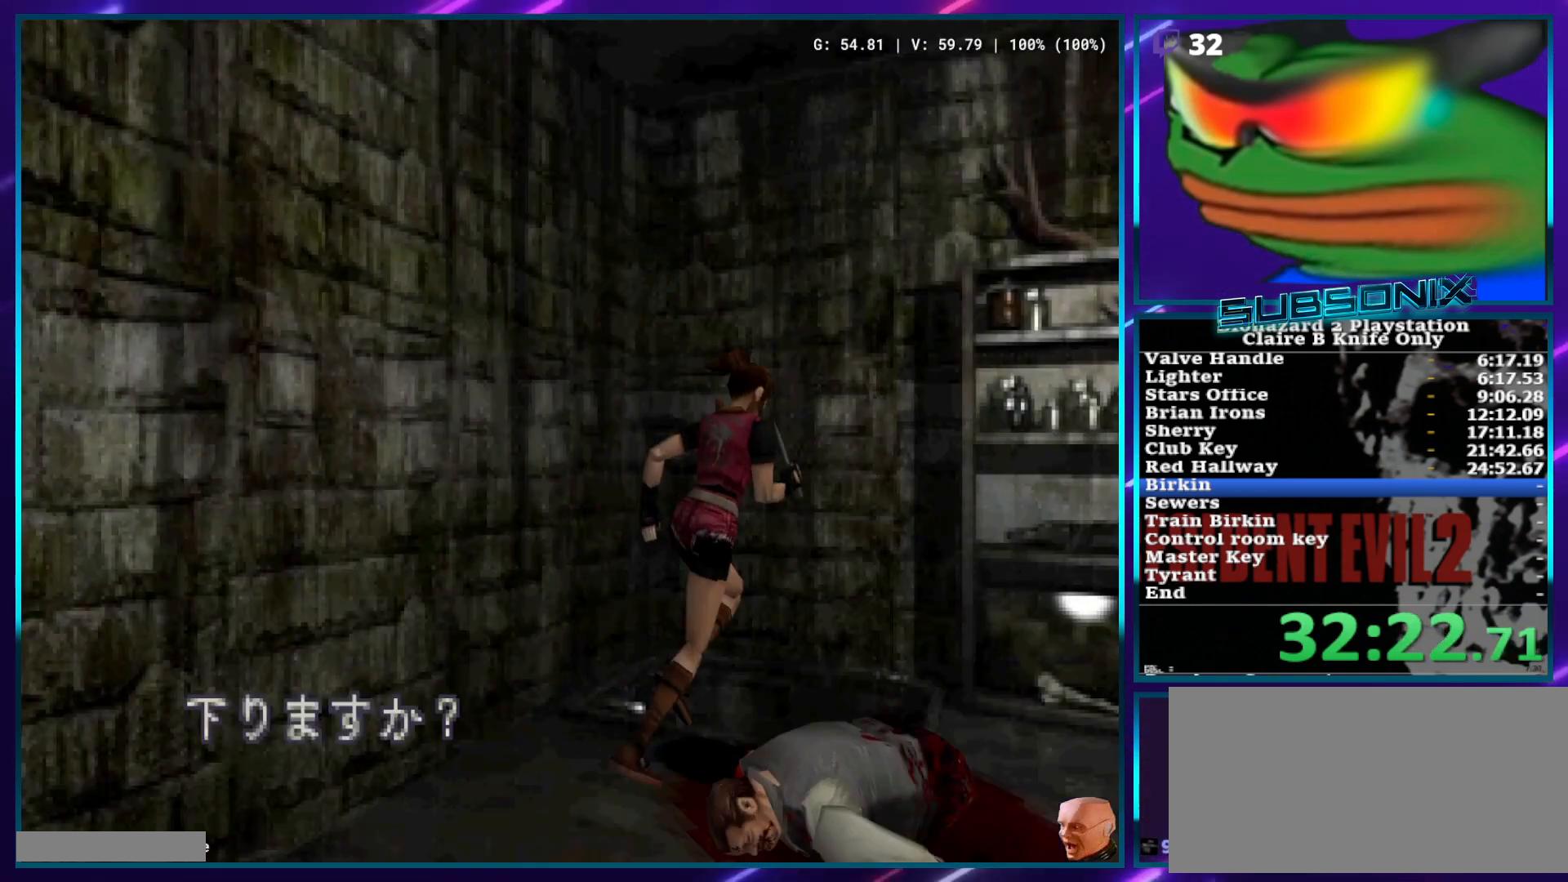
{"buttons": ["SQUARE"], "left_stick": "center", "right_stick": "center", "events": [[17, "DPAD_UP", "up"], [33, "CROSS", "up"], [100, "CROSS", "down"], [200, "CROSS", "up"], [250, "CROSS", "down"], [333, "CROSS", "up"], [400, "CROSS", "down"], [467, "CROSS", "up"]]}
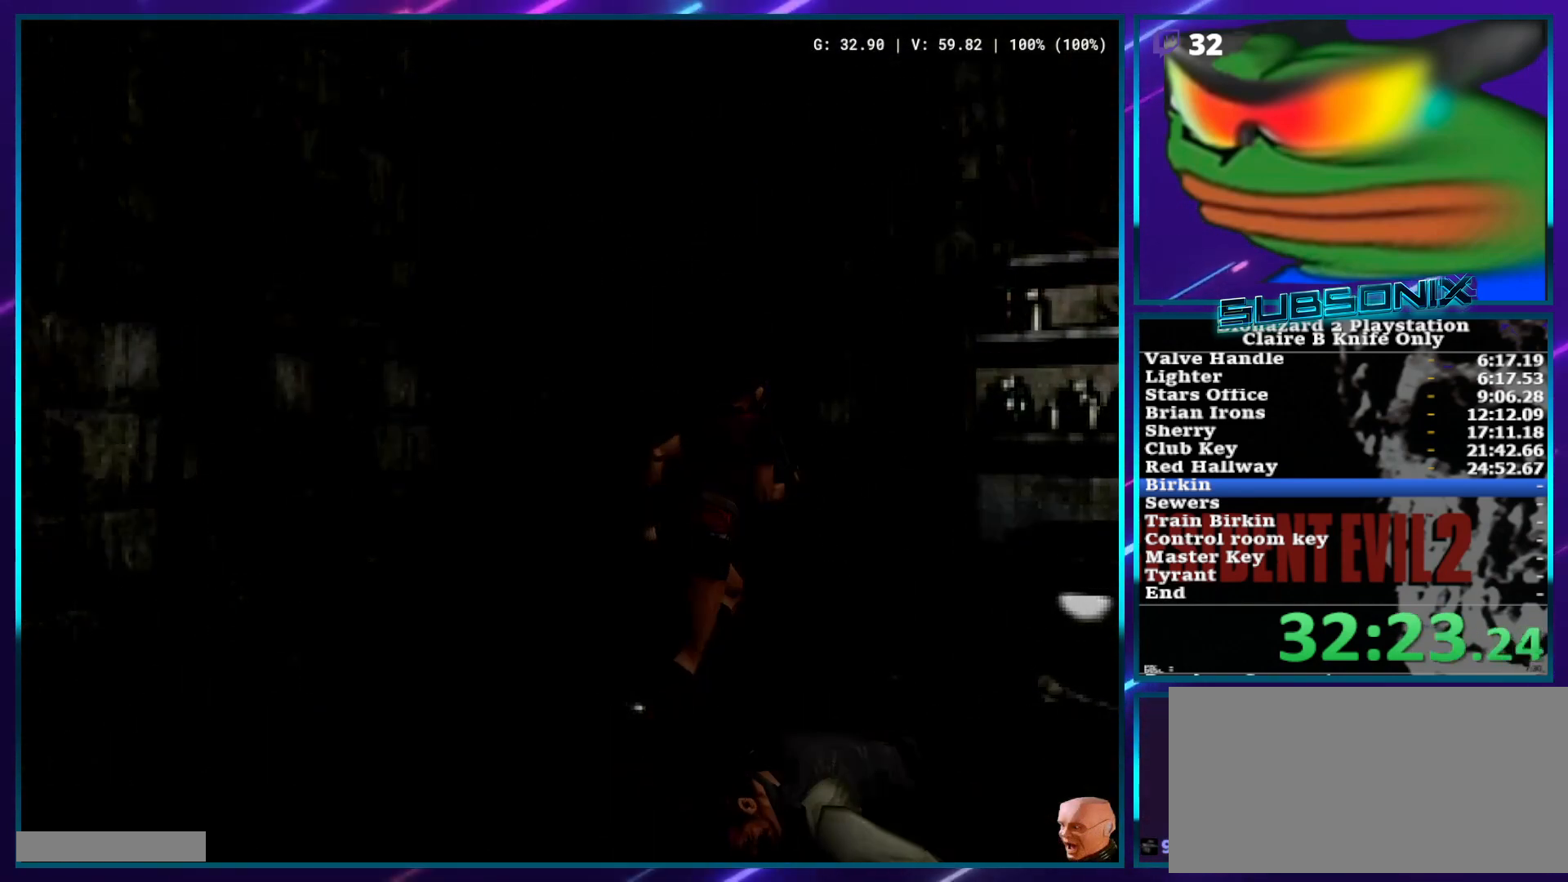
{"buttons": ["SQUARE", "DPAD_UP"], "left_stick": "center", "right_stick": "center", "events": [[50, "CROSS", "down"], [150, "CROSS", "up"], [267, "DPAD_UP", "down"]]}
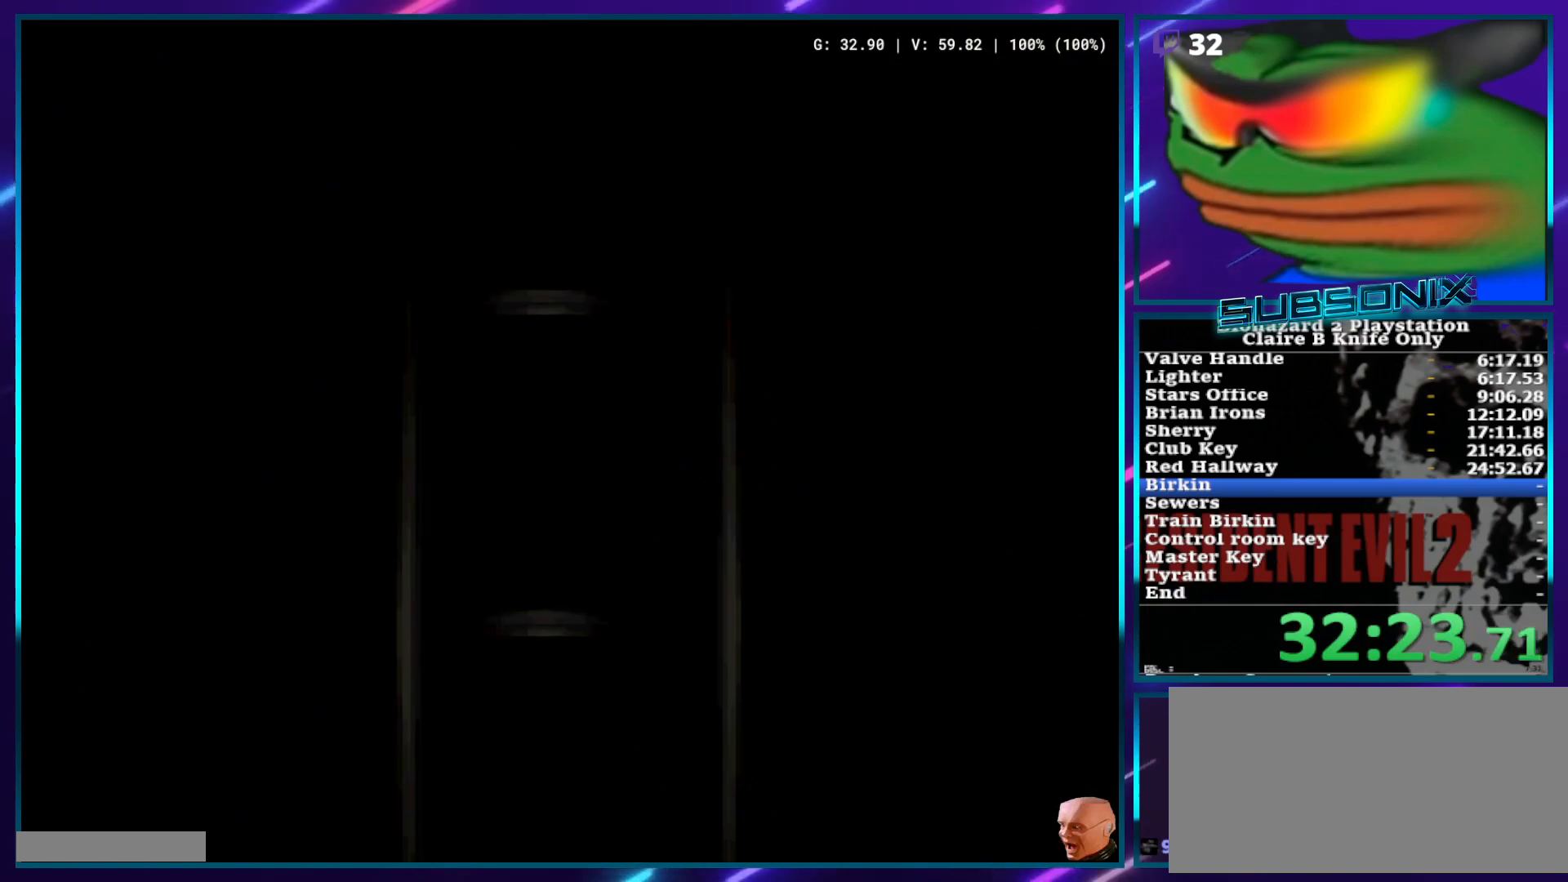
{"buttons": ["SQUARE", "DPAD_UP"], "left_stick": "center", "right_stick": "center", "events": []}
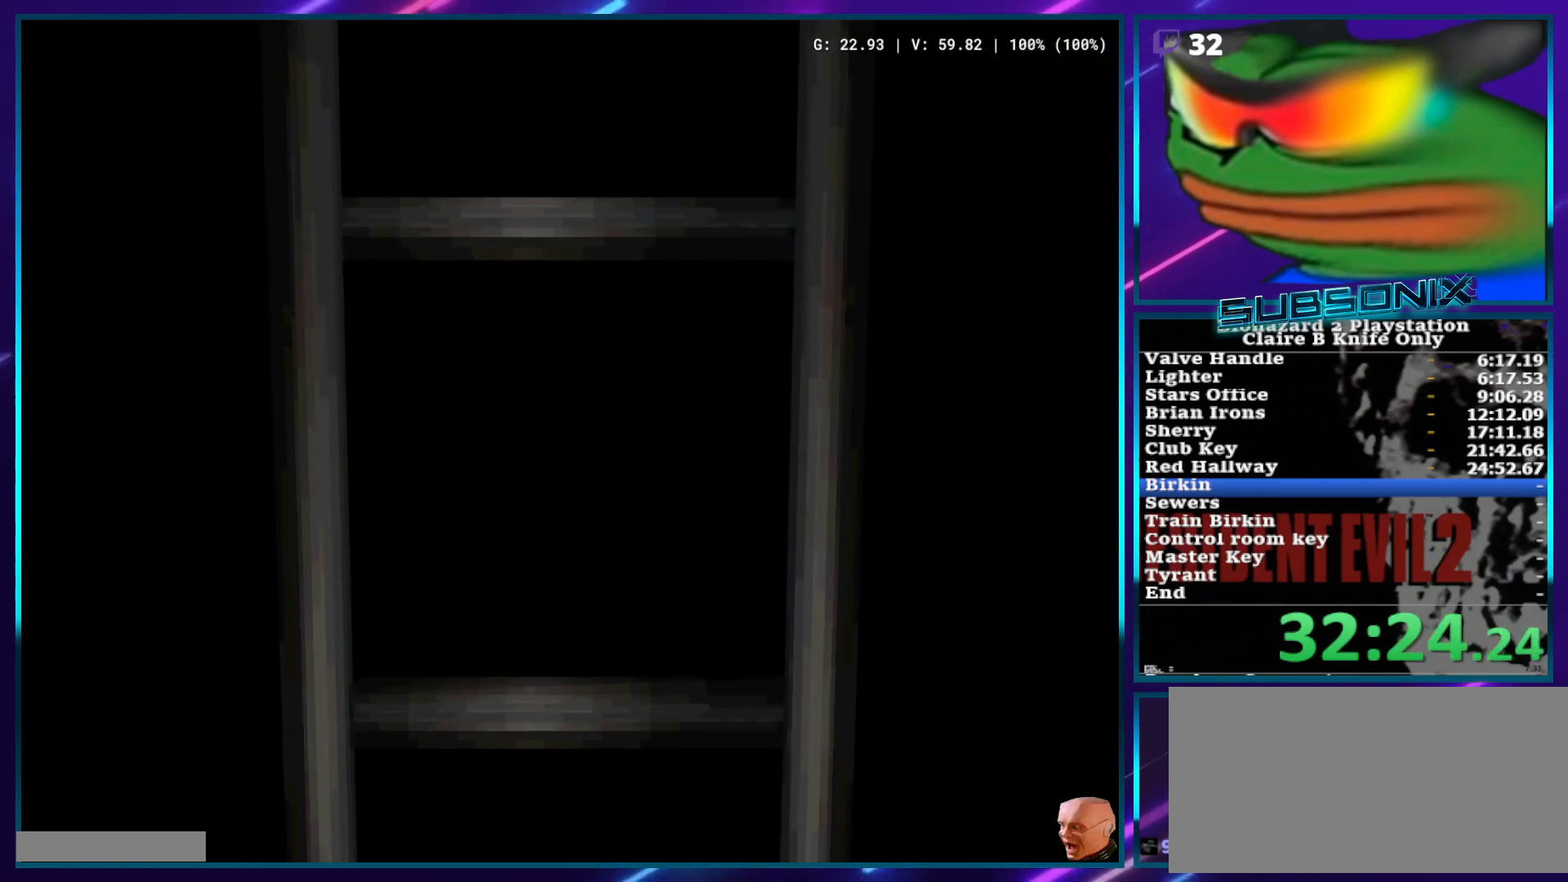
{"buttons": ["SQUARE", "DPAD_UP"], "left_stick": "center", "right_stick": "center", "events": []}